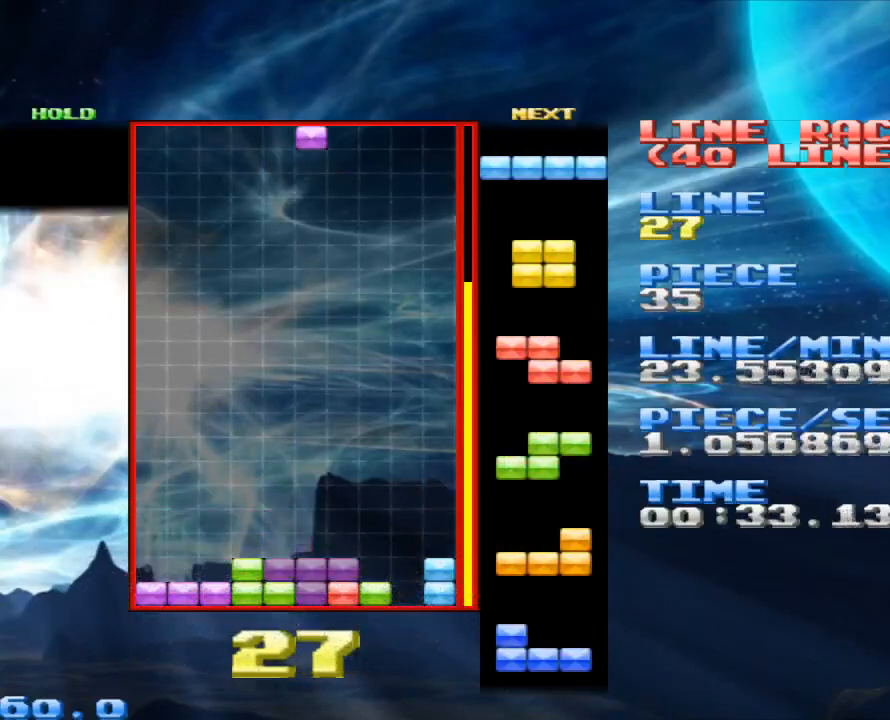
Gameplay with keyboard and mouse; each line is a JSON object with the keys and mouse buttons held at the frame after it. "events" lists presses ("down") and releases ("up") of "1", "2", "3", "4", "a", "alt", "c", "d", "down", "e", "left", "q", "r", "right", "s", "space", "up", "w", "x", "z", "mouse_left" and "mouse_right" between this image and that frame as [ms after this image, input, new state], when the widget could be followed in between. "mouse_left", "mouse_right" = the "left", "right" buttons of the "mouse" list. No other keys are recorded. Mouse movement is not recorded.
{"keys": [], "mouse": [], "events": [[33, "x", "down"], [133, "x", "up"], [267, "space", "down"], [400, "right", "down"], [400, "space", "up"], [467, "right", "up"]]}
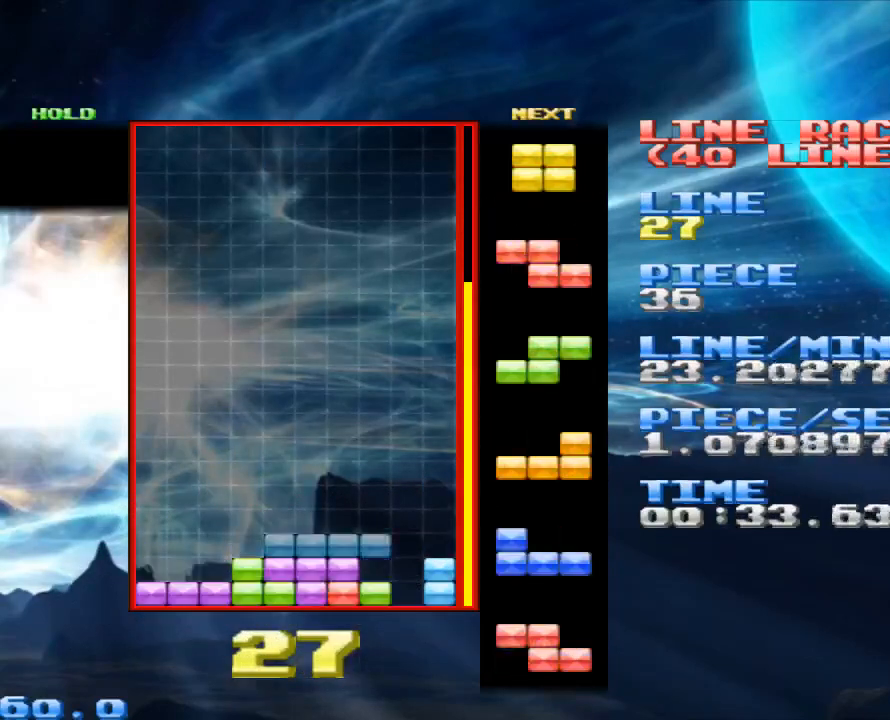
{"keys": [], "mouse": [], "events": [[67, "right", "down"], [100, "x", "down"], [167, "right", "up"], [233, "x", "up"], [300, "right", "down"], [367, "right", "up"]]}
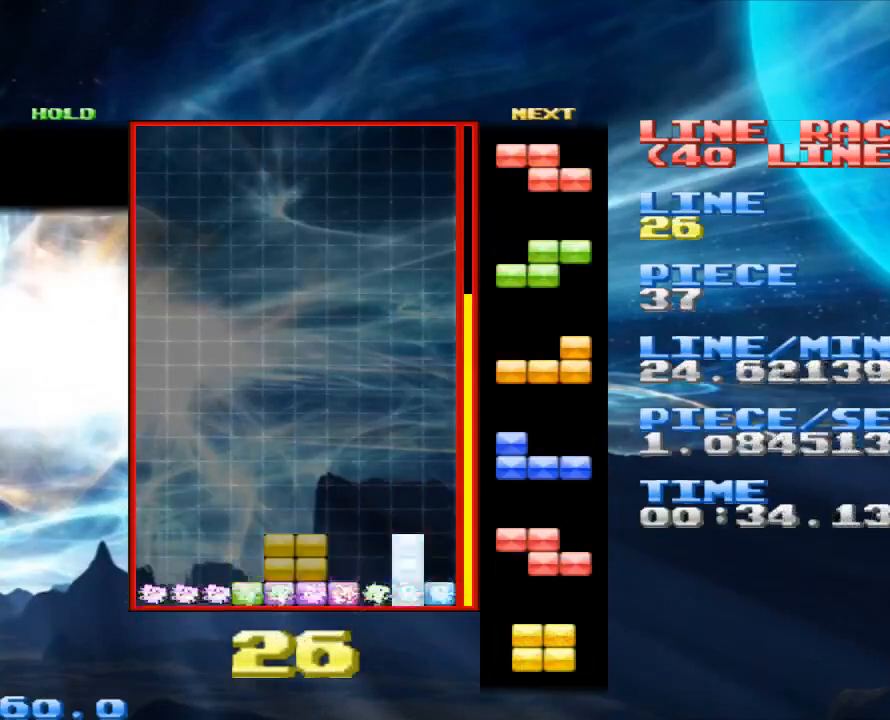
{"keys": [], "mouse": [], "events": [[67, "space", "down"], [100, "space", "up"], [367, "left", "down"], [433, "left", "up"]]}
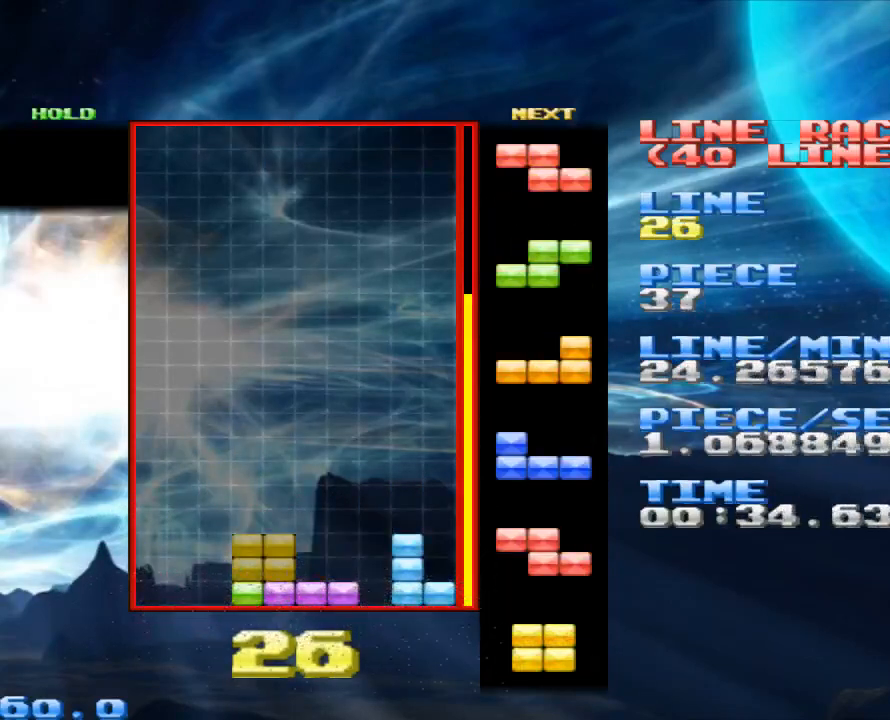
{"keys": ["right"], "mouse": [], "events": [[167, "space", "down"], [267, "space", "up"], [400, "x", "down"], [433, "right", "down"], [500, "x", "up"]]}
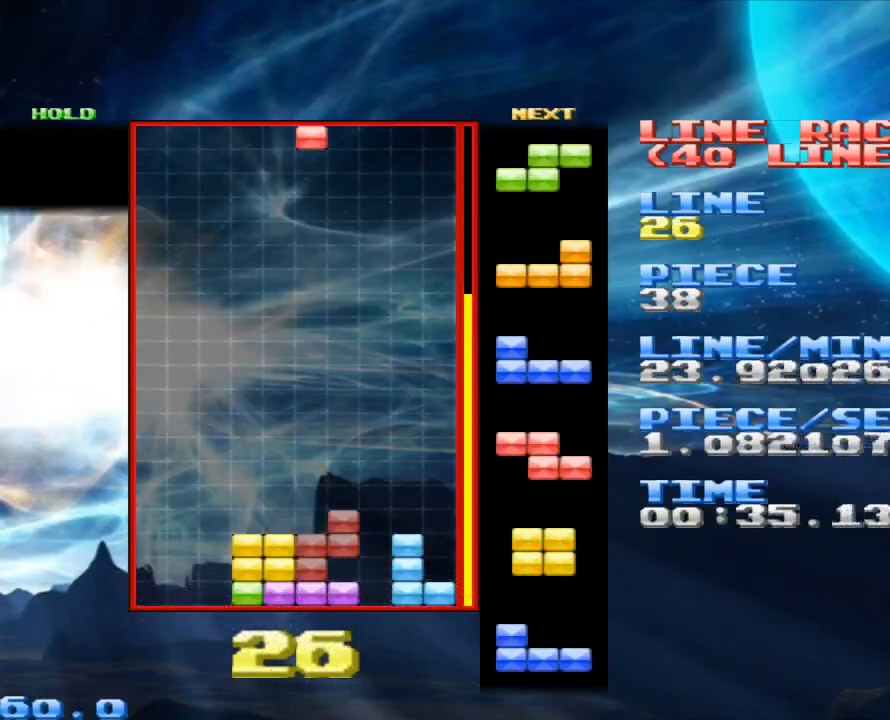
{"keys": ["left"], "mouse": [], "events": [[33, "right", "up"], [367, "left", "down"]]}
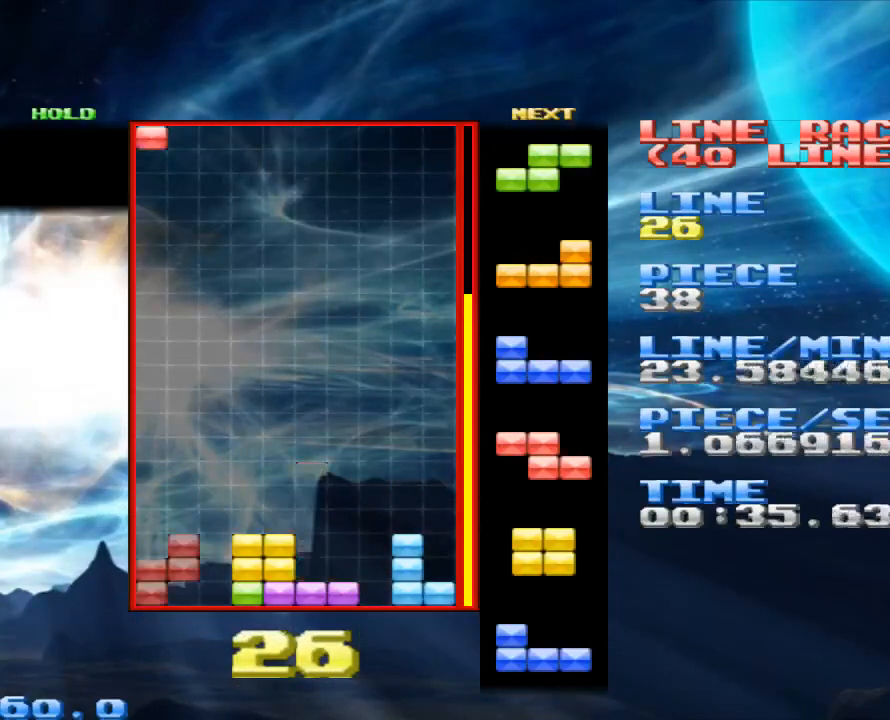
{"keys": [], "mouse": [], "events": [[233, "left", "up"], [300, "x", "down"], [433, "x", "up"]]}
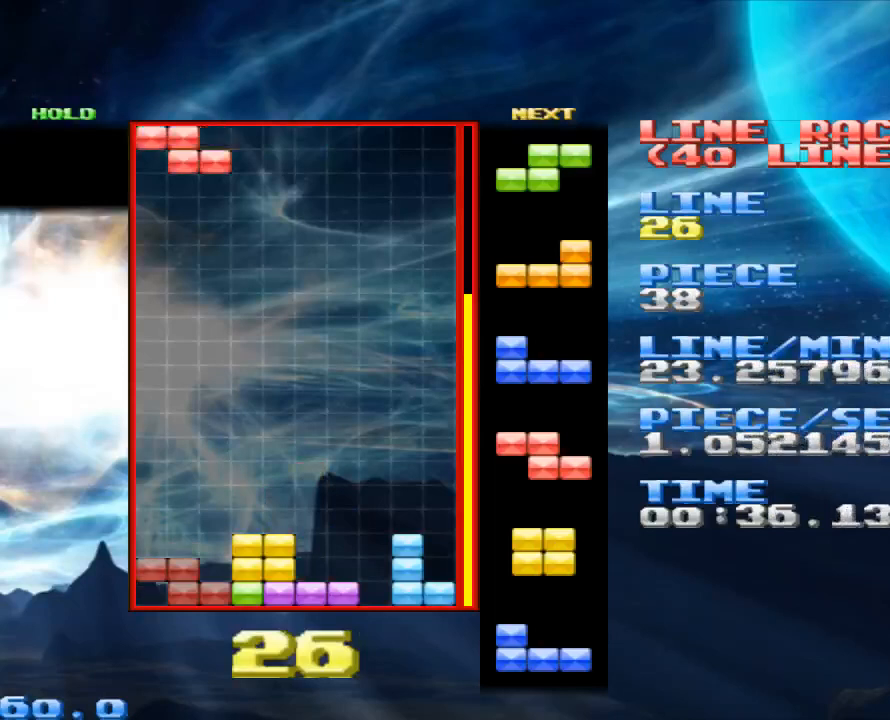
{"keys": [], "mouse": [], "events": [[133, "space", "down"], [200, "space", "up"], [333, "right", "down"], [400, "right", "up"], [400, "x", "down"], [500, "x", "up"]]}
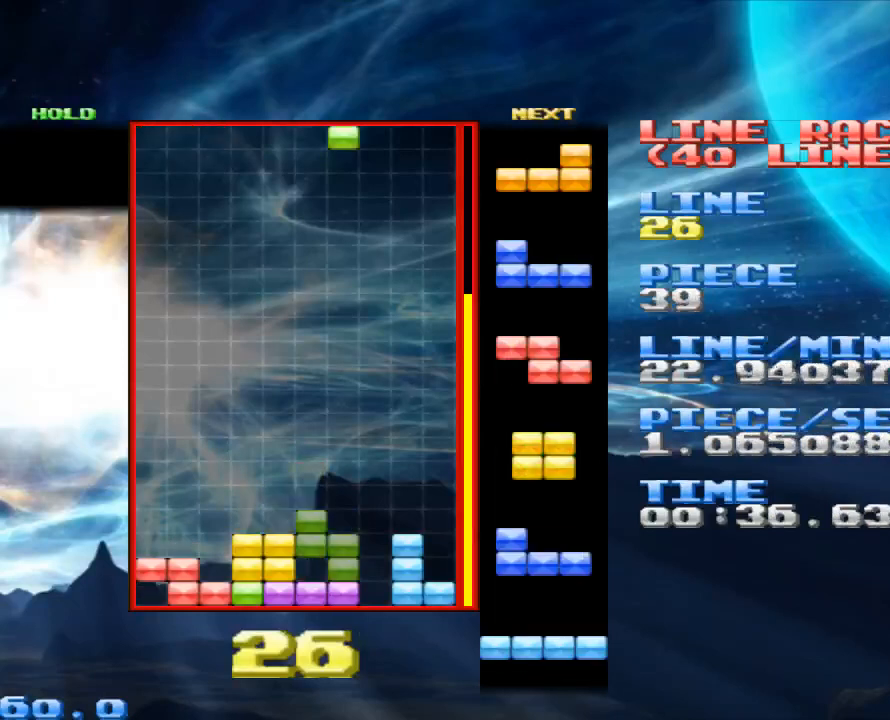
{"keys": [], "mouse": [], "events": [[67, "left", "down"], [133, "left", "up"], [233, "left", "down"], [300, "left", "up"], [400, "left", "down"], [433, "left", "up"]]}
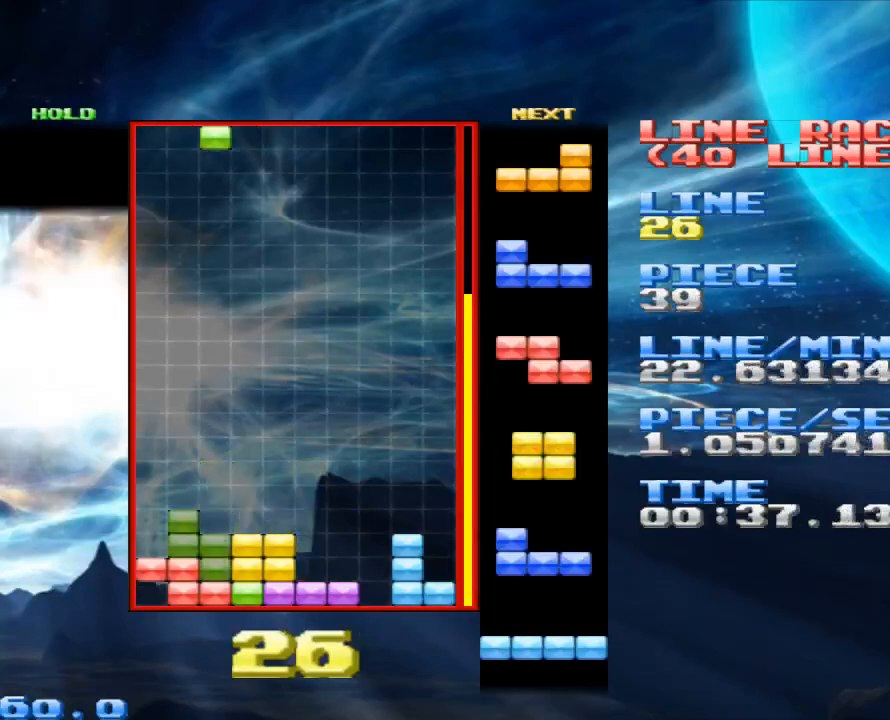
{"keys": [], "mouse": [], "events": [[33, "left", "down"], [100, "left", "up"], [167, "space", "down"], [300, "space", "up"], [333, "x", "down"], [433, "right", "down"], [433, "x", "up"], [500, "right", "up"]]}
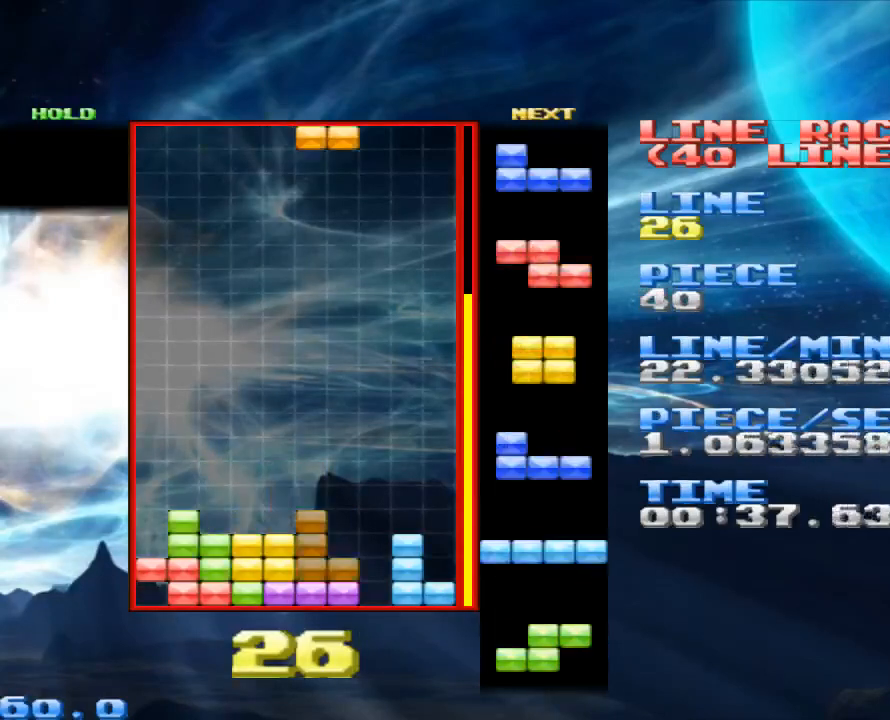
{"keys": [], "mouse": [], "events": [[300, "space", "down"], [367, "space", "up"]]}
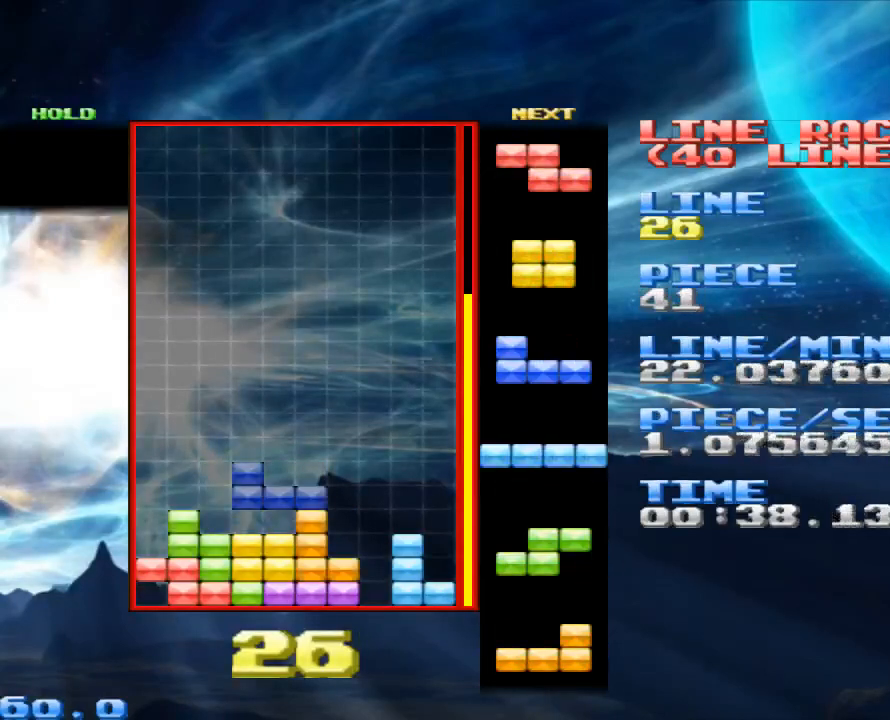
{"keys": [], "mouse": [], "events": [[267, "right", "down"], [267, "x", "down"], [333, "x", "up"], [367, "right", "up"]]}
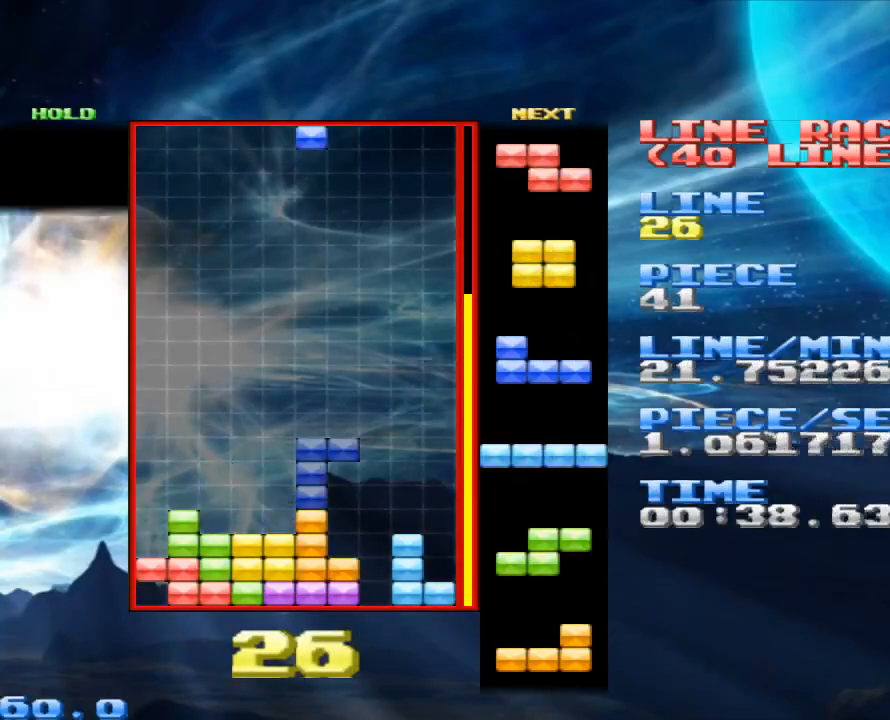
{"keys": [], "mouse": [], "events": [[67, "left", "down"], [167, "left", "up"], [200, "x", "down"], [300, "x", "up"], [400, "x", "down"], [433, "x", "up"]]}
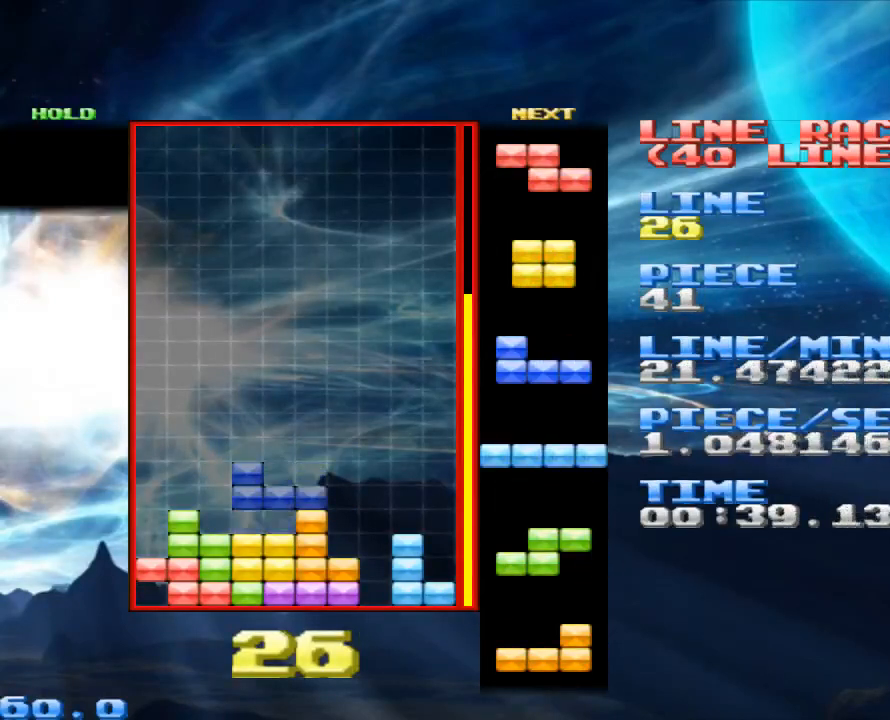
{"keys": [], "mouse": [], "events": [[33, "x", "down"], [67, "x", "up"], [200, "left", "down"], [333, "left", "up"]]}
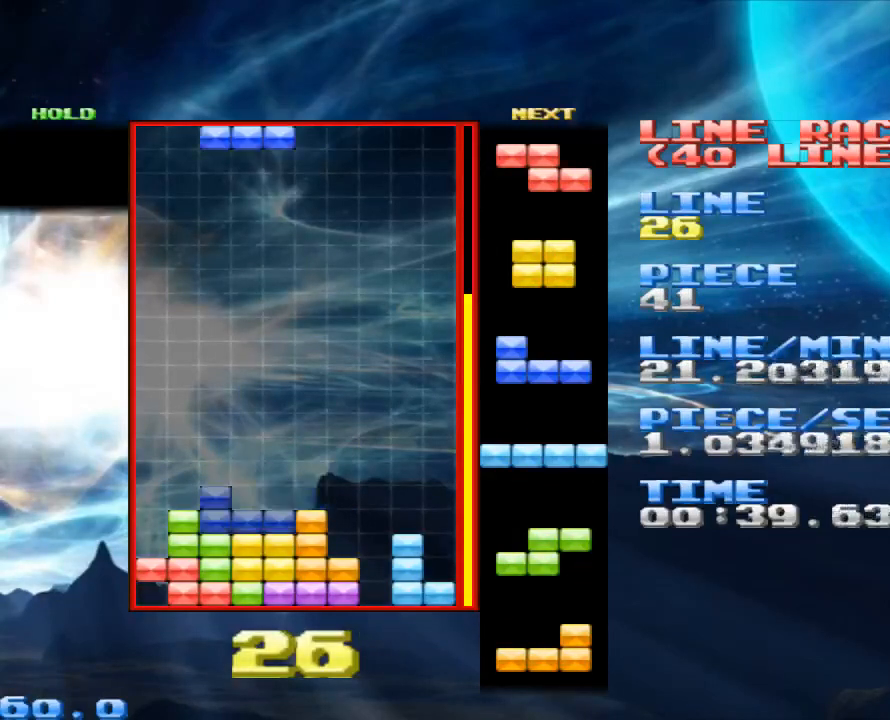
{"keys": [], "mouse": [], "events": [[367, "left", "down"], [500, "left", "up"]]}
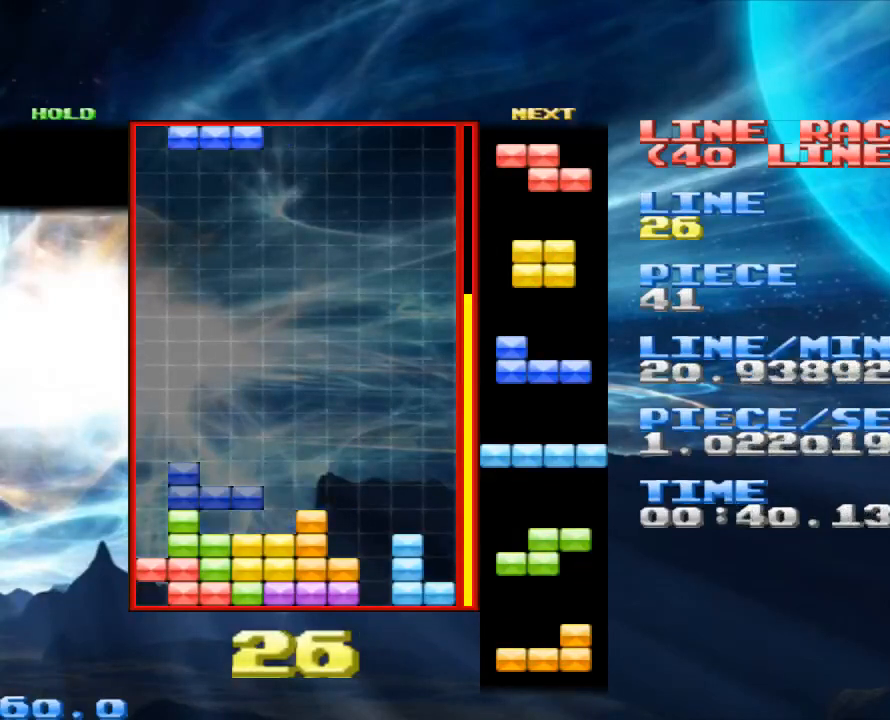
{"keys": [], "mouse": [], "events": [[233, "right", "down"], [300, "space", "down"], [333, "right", "up"], [433, "space", "up"]]}
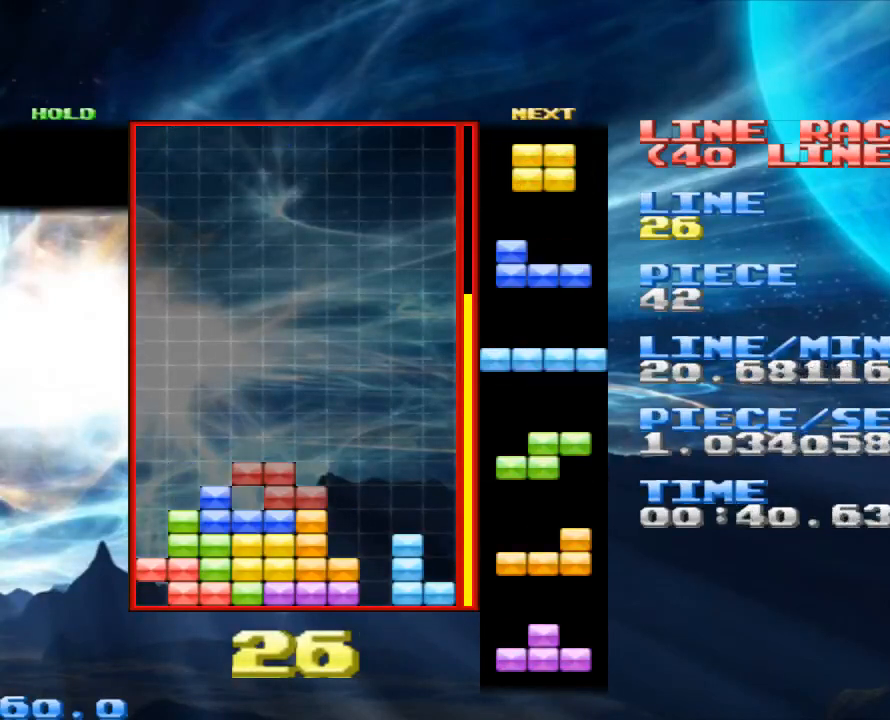
{"keys": [], "mouse": [], "events": [[100, "left", "down"], [167, "left", "up"], [267, "space", "down"], [400, "space", "up"]]}
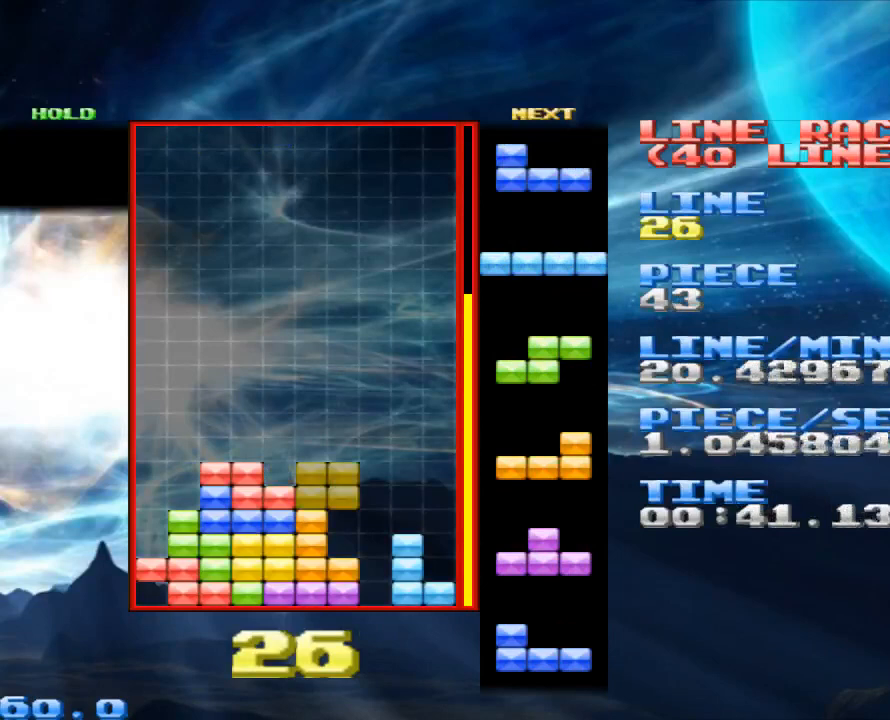
{"keys": [], "mouse": [], "events": [[33, "right", "down"], [100, "right", "up"], [200, "right", "down"], [300, "right", "up"], [333, "space", "down"], [467, "space", "up"]]}
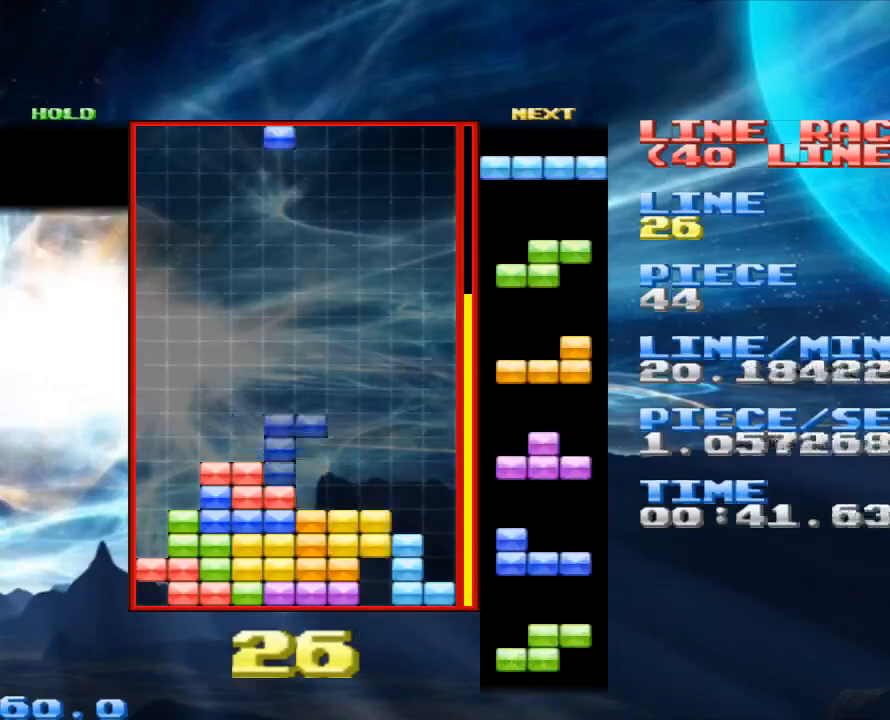
{"keys": [], "mouse": [], "events": [[67, "x", "down"], [167, "right", "down"], [167, "x", "up"], [300, "right", "up"], [333, "x", "down"], [433, "right", "down"], [467, "right", "up"], [467, "x", "up"]]}
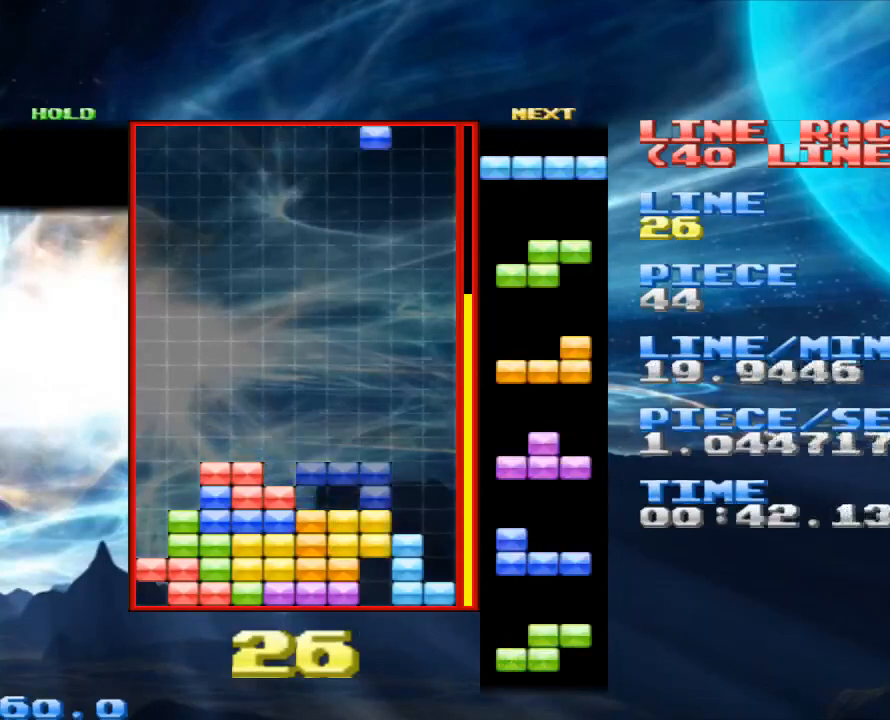
{"keys": [], "mouse": [], "events": [[267, "right", "down"], [400, "right", "up"], [400, "space", "down"], [500, "space", "up"]]}
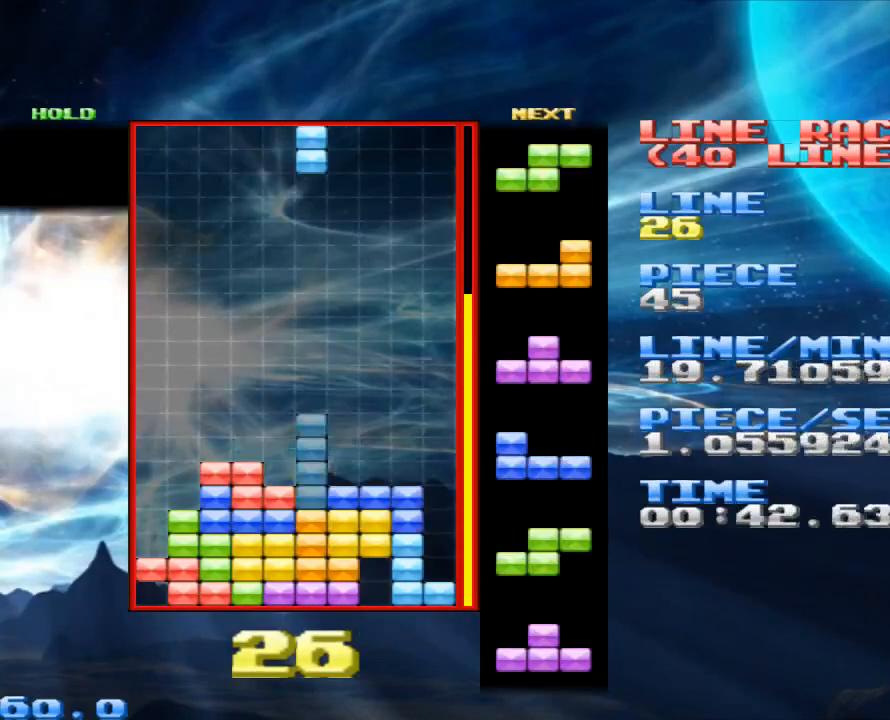
{"keys": ["space"], "mouse": [], "events": [[33, "x", "down"], [167, "right", "down"], [167, "x", "up"], [467, "right", "up"], [500, "space", "down"]]}
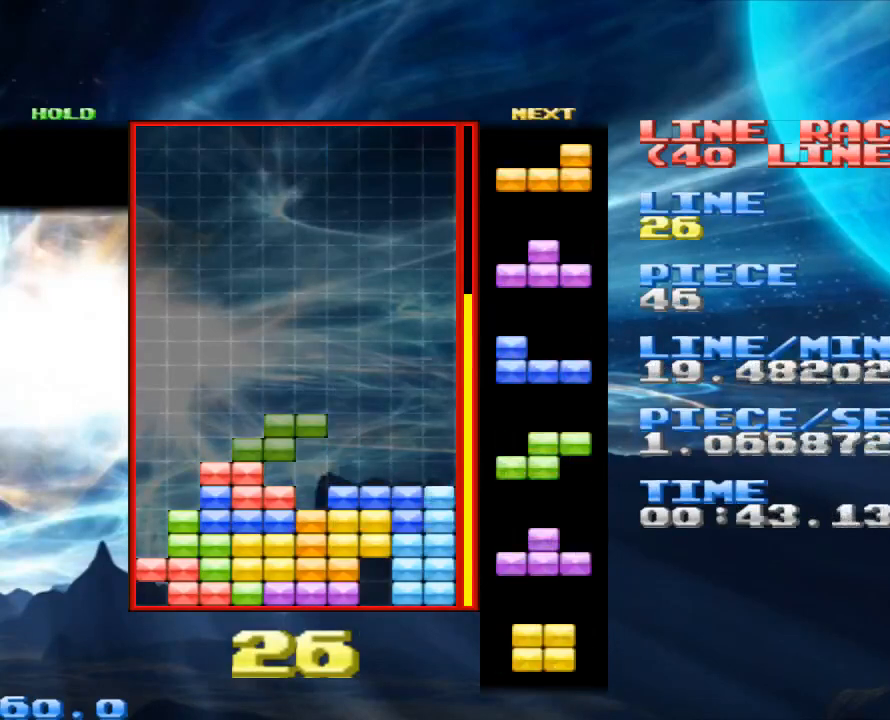
{"keys": ["right"], "mouse": [], "events": [[167, "space", "up"], [333, "x", "down"], [433, "x", "up"], [500, "right", "down"]]}
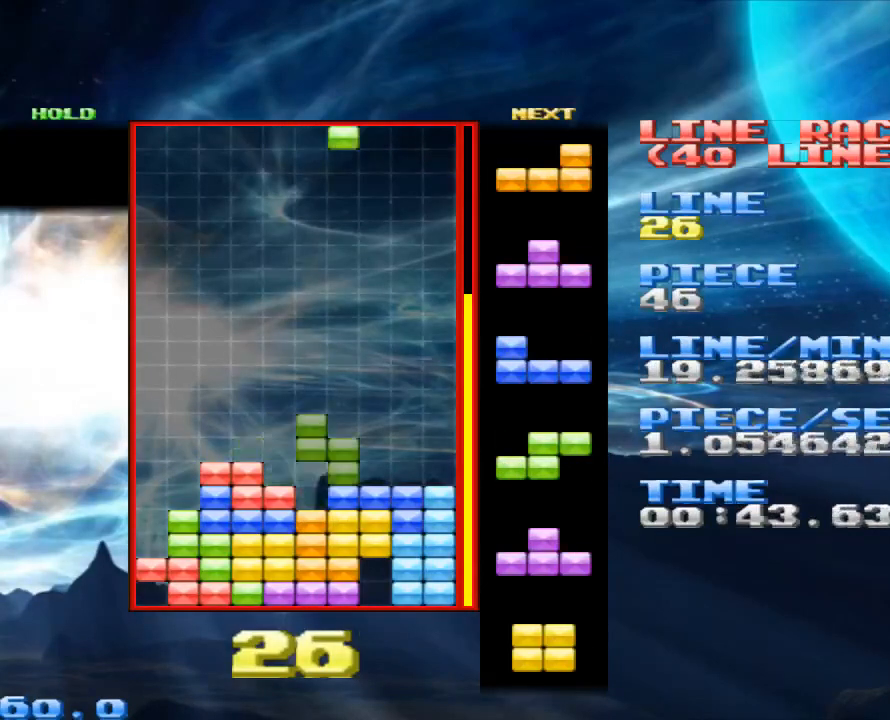
{"keys": [], "mouse": [], "events": [[67, "right", "up"], [267, "left", "down"], [367, "left", "up"], [367, "space", "down"], [500, "space", "up"]]}
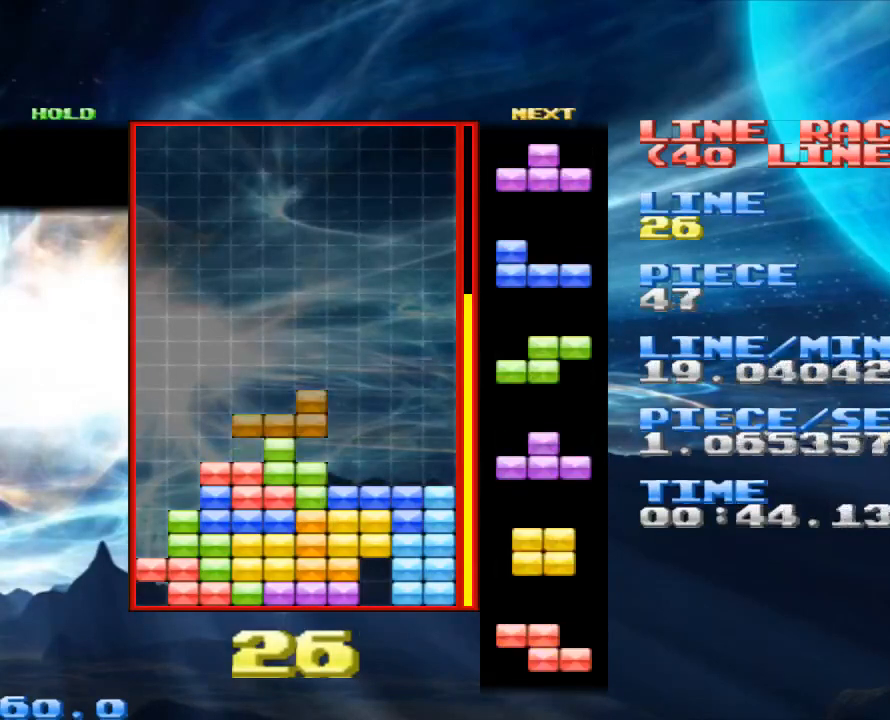
{"keys": ["right"], "mouse": [], "events": [[200, "right", "down"], [300, "right", "up"], [400, "right", "down"]]}
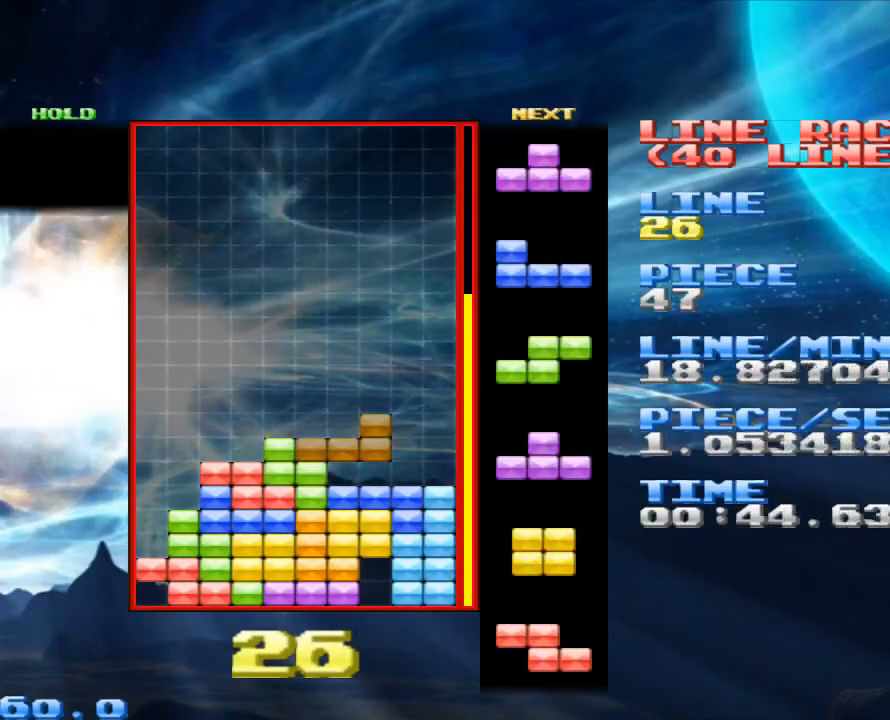
{"keys": [], "mouse": [], "events": [[200, "right", "up"], [233, "space", "down"], [333, "space", "up"]]}
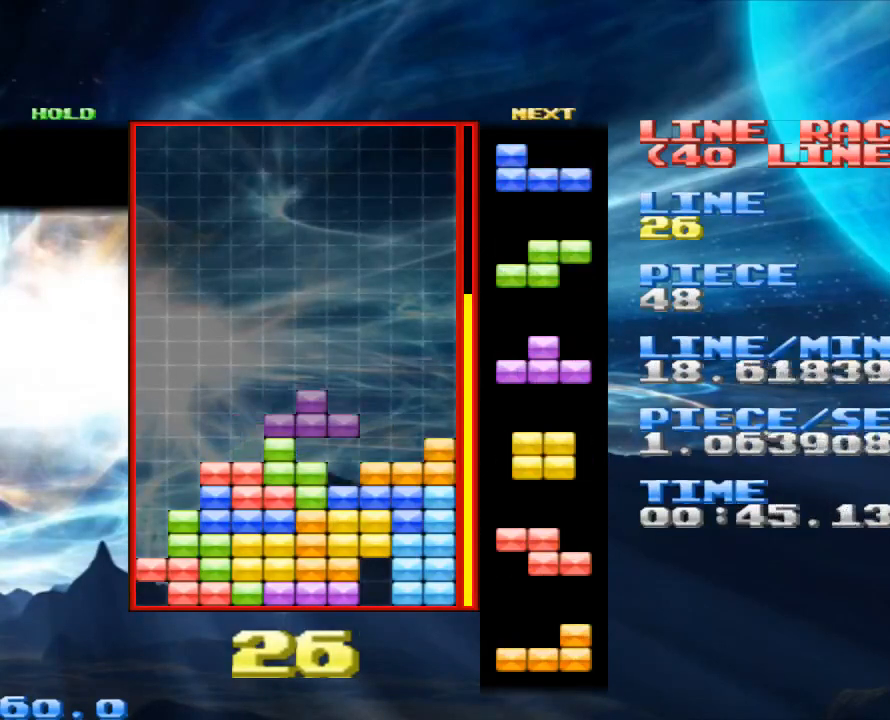
{"keys": [], "mouse": [], "events": [[33, "right", "down"], [67, "x", "down"], [133, "right", "up"], [200, "x", "up"], [300, "right", "down"], [367, "x", "down"], [400, "right", "up"], [500, "x", "up"]]}
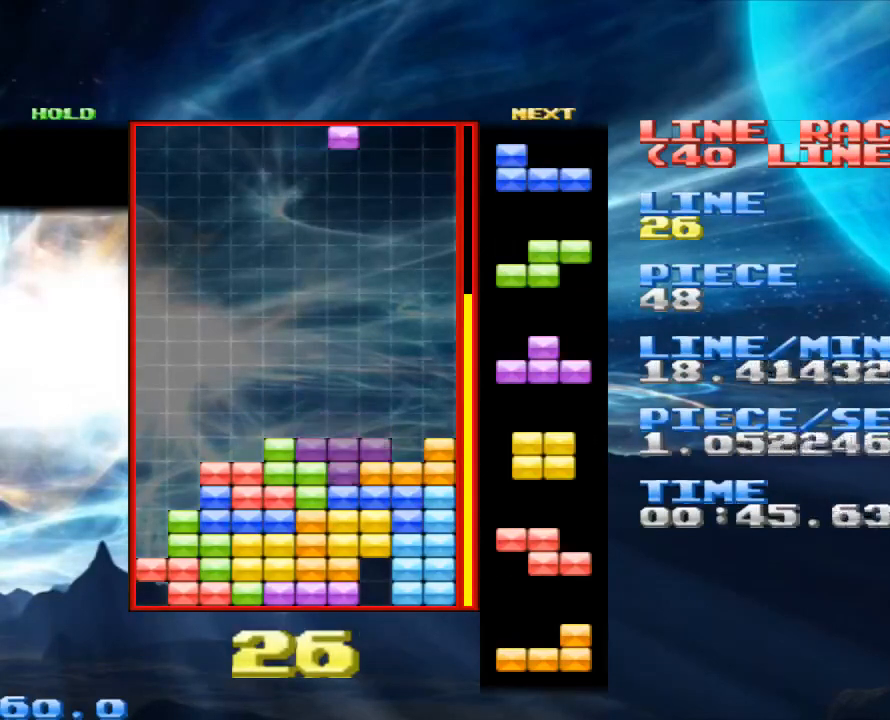
{"keys": ["left"], "mouse": [], "events": [[100, "space", "down"], [167, "space", "up"], [367, "left", "down"], [367, "x", "down"], [500, "x", "up"]]}
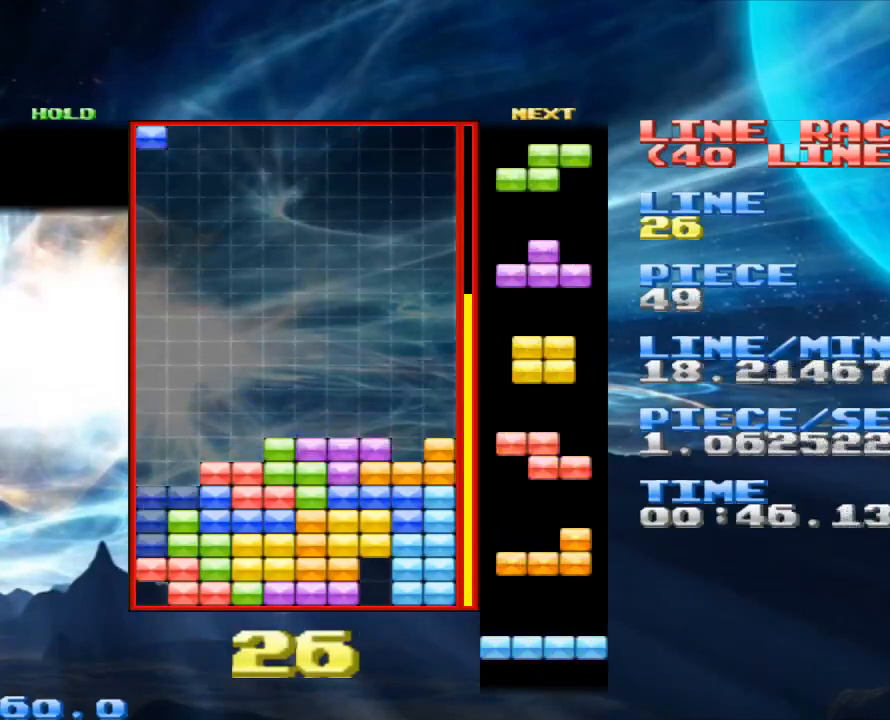
{"keys": [], "mouse": [], "events": [[367, "left", "up"], [400, "space", "down"], [467, "space", "up"]]}
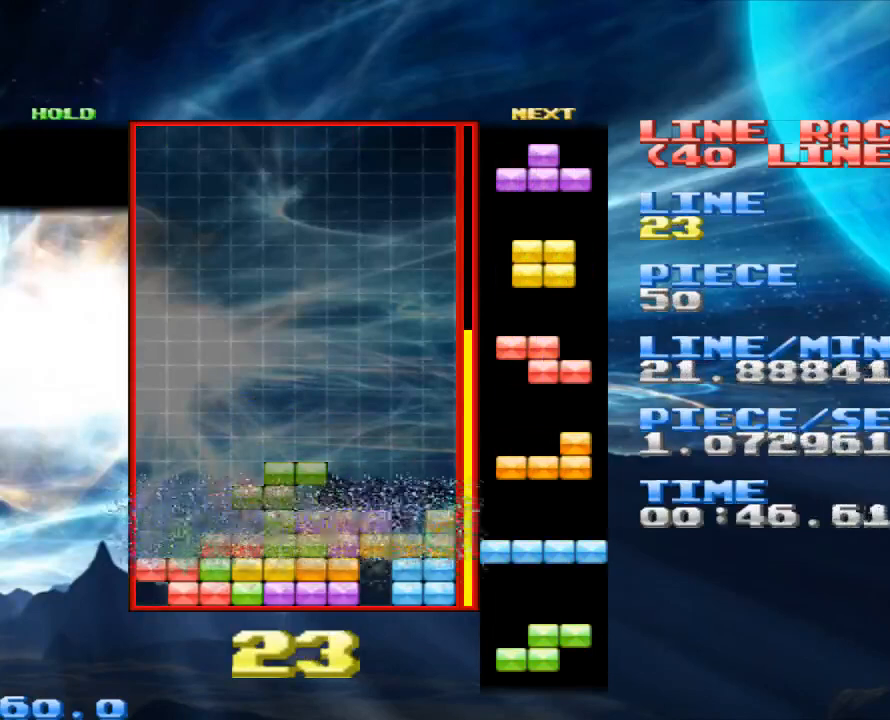
{"keys": [], "mouse": [], "events": [[200, "left", "down"], [300, "left", "up"], [400, "left", "down"], [433, "left", "up"]]}
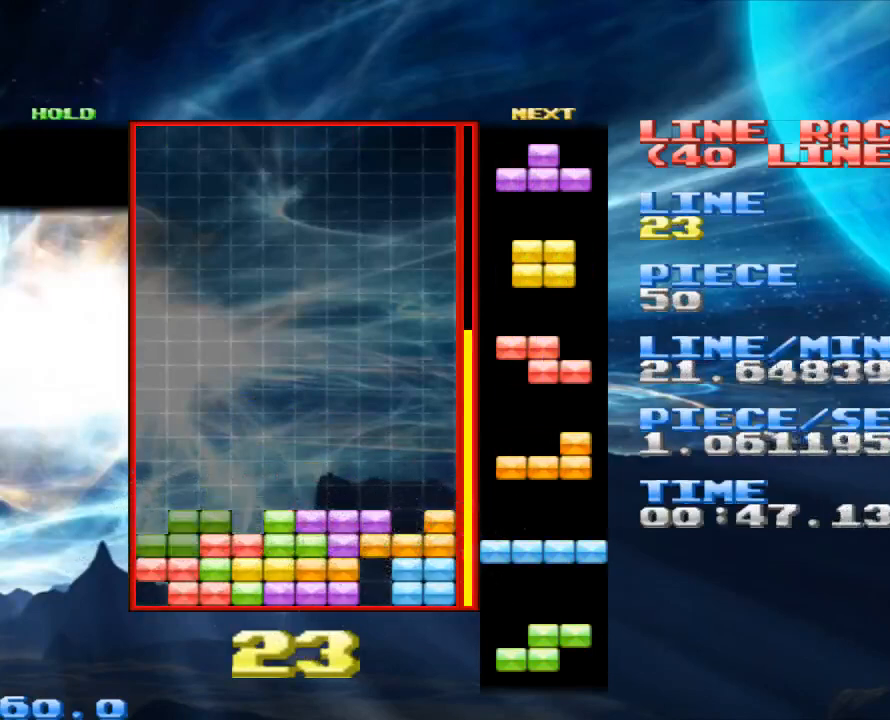
{"keys": ["right", "x"], "mouse": [], "events": [[33, "left", "down"], [200, "left", "up"], [233, "space", "down"], [367, "space", "up"], [467, "x", "down"], [500, "right", "down"]]}
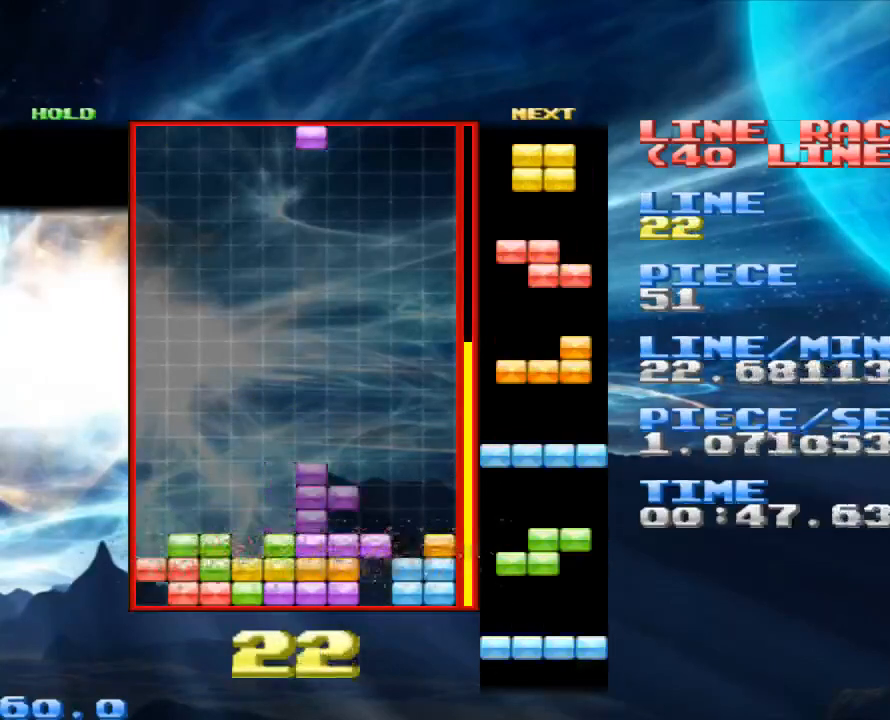
{"keys": ["right"], "mouse": [], "events": [[67, "x", "up"], [133, "right", "up"], [233, "right", "down"], [300, "right", "up"], [400, "right", "down"], [433, "x", "down"], [467, "x", "up"]]}